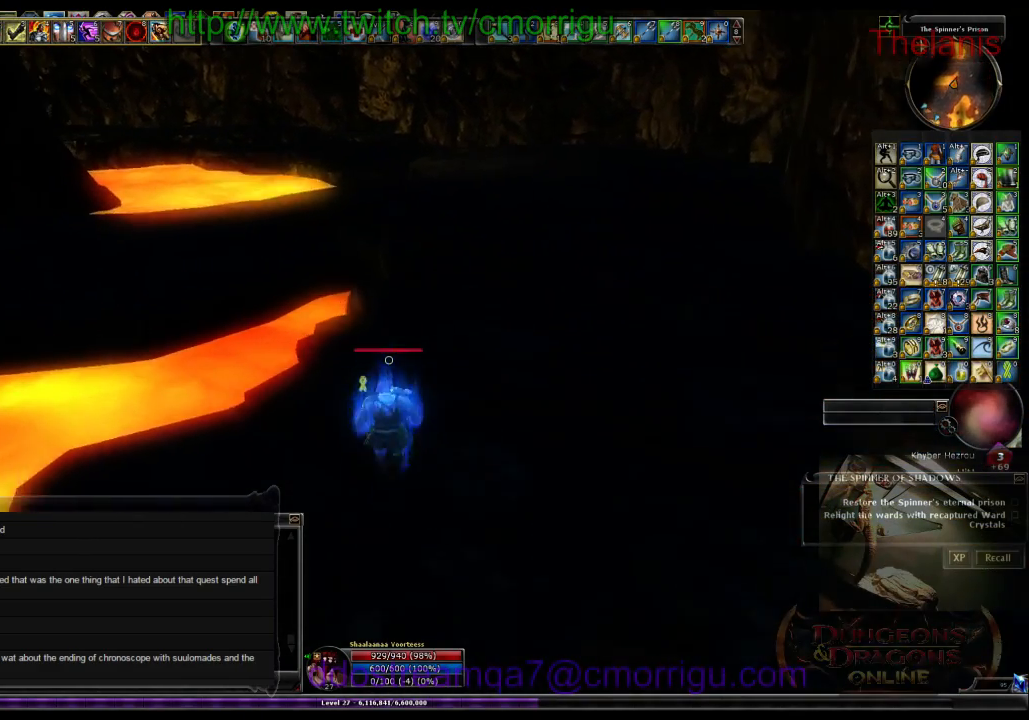
Gameplay with keyboard; each line is a JSON object with the keys held at the frame after it. "events" lists presses ("down") and releases ("up") of ".", "/", "0", "1", "2", "3", "4", "5", "6", "7", "8", "9", "a", "b", "backslash", "backspace", "c", "caps_lock", "comma", "ctrl_l", "ctrl_r", "d", "e", "equals", "escape", "f", "f1", "f10", "f11", "f12", "f2", "f3", "f4", "f5", "f6", "f7", "f8", "f9", "g", "h", "i", "j", "k", "l", "lbracket", "m", "minus", "n", "o", "p", "q", "quote", "r", "rbracket", "return", "s", "semicolon", "shift_l", "shift_r", "space", "t", "tab", "tilde", "u", "v", "w", "x", "y" and "z" between this image and that frame as [ms after this image, input, new state], when the widget could be followed in between. No other keys are recorded. Mouse input is not recorded.
{"keys": ["w"], "events": []}
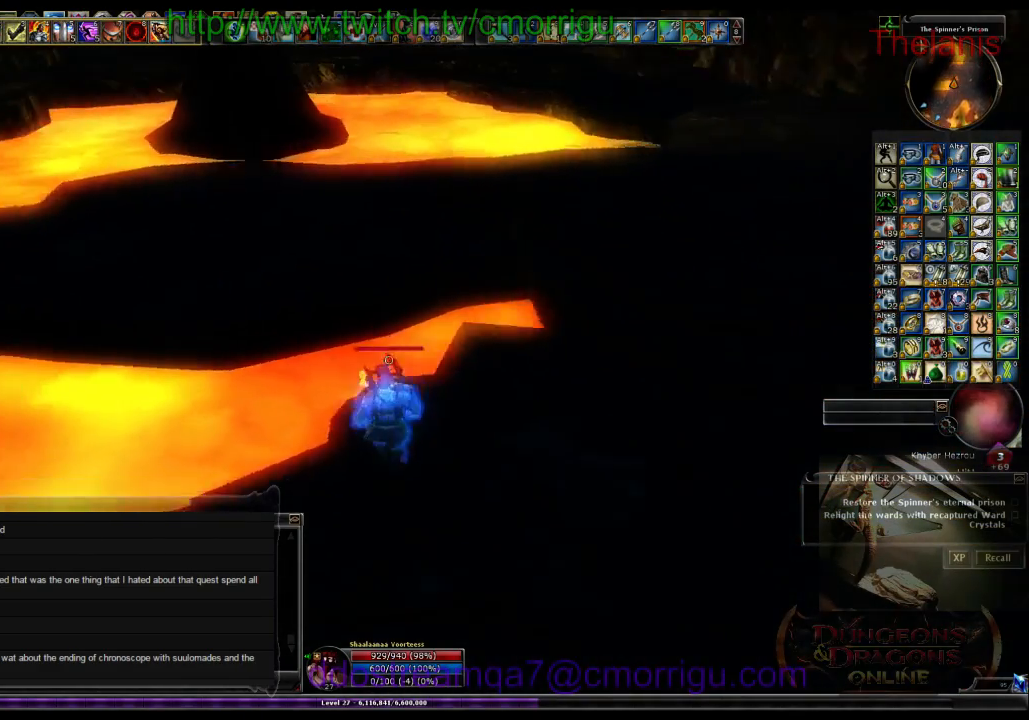
{"keys": ["w"]}
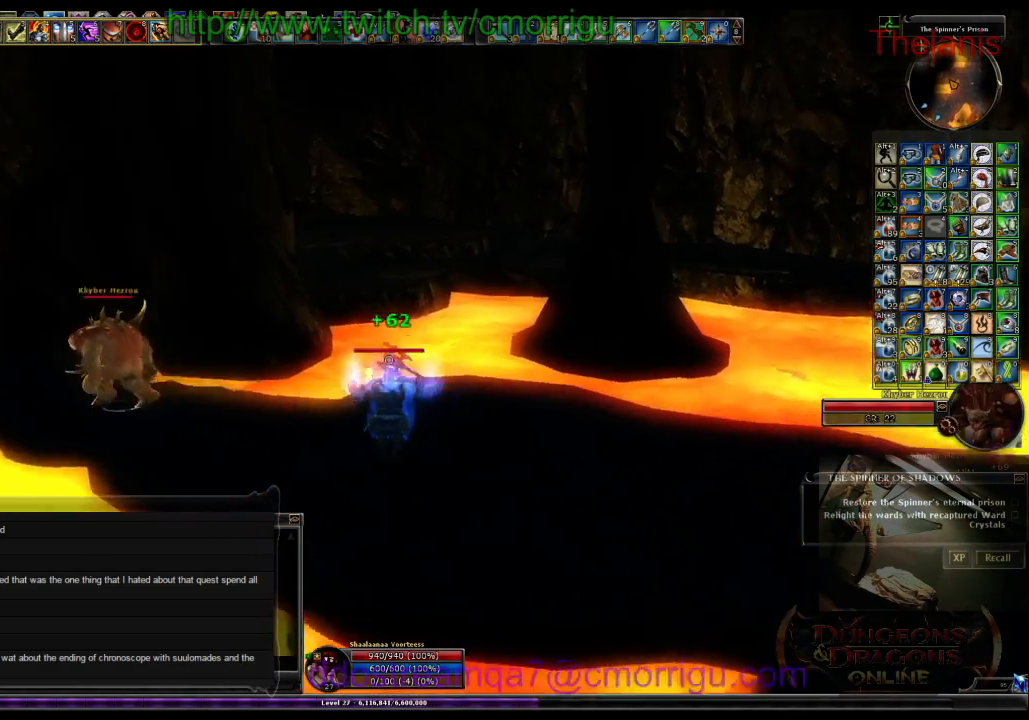
{"keys": ["w"], "events": []}
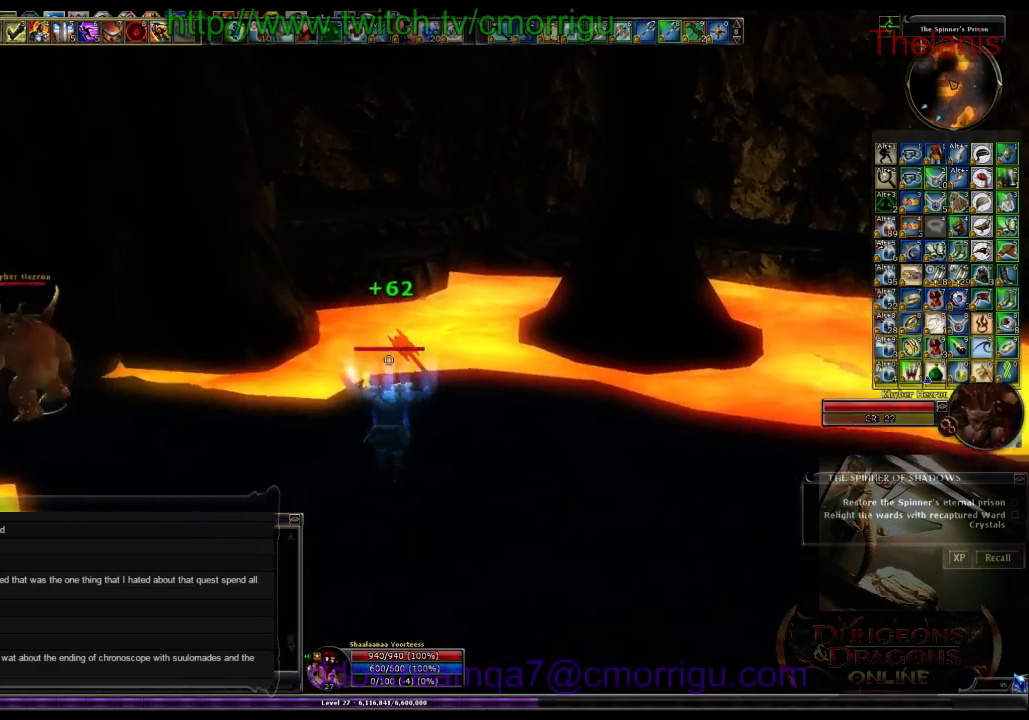
{"keys": ["w"], "events": []}
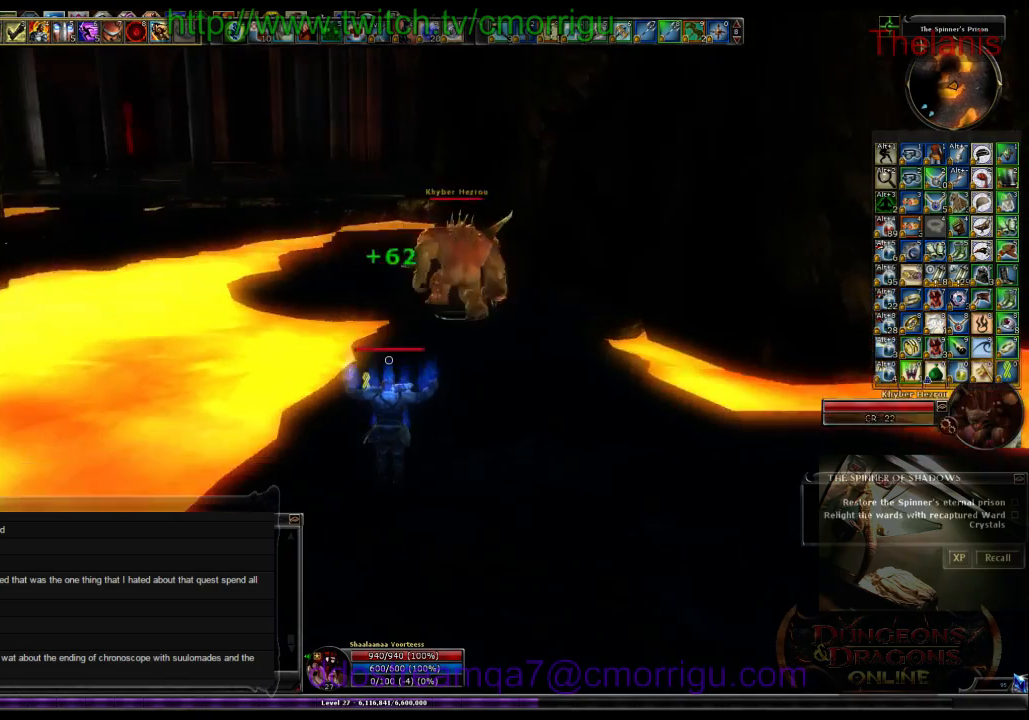
{"keys": ["w"]}
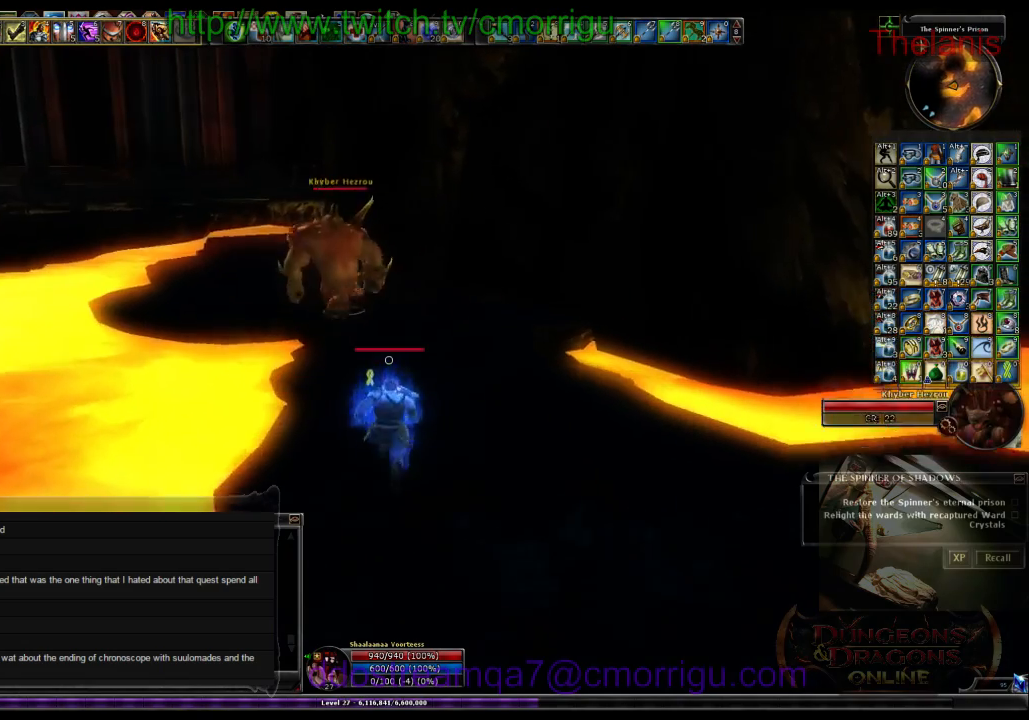
{"keys": ["w"], "events": []}
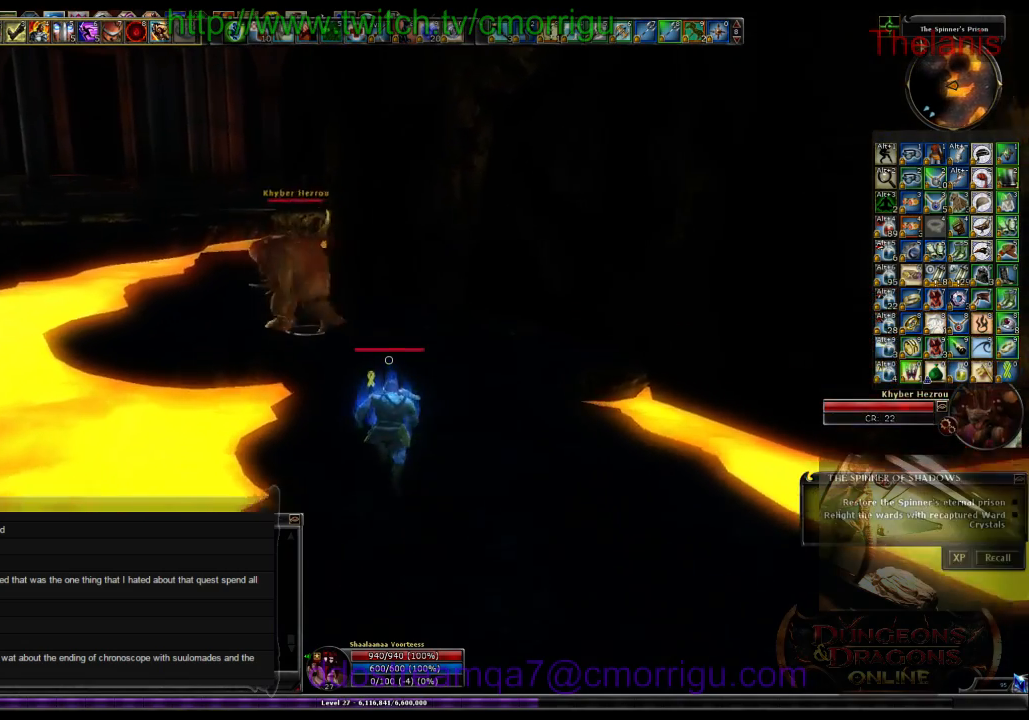
{"keys": ["w"], "events": []}
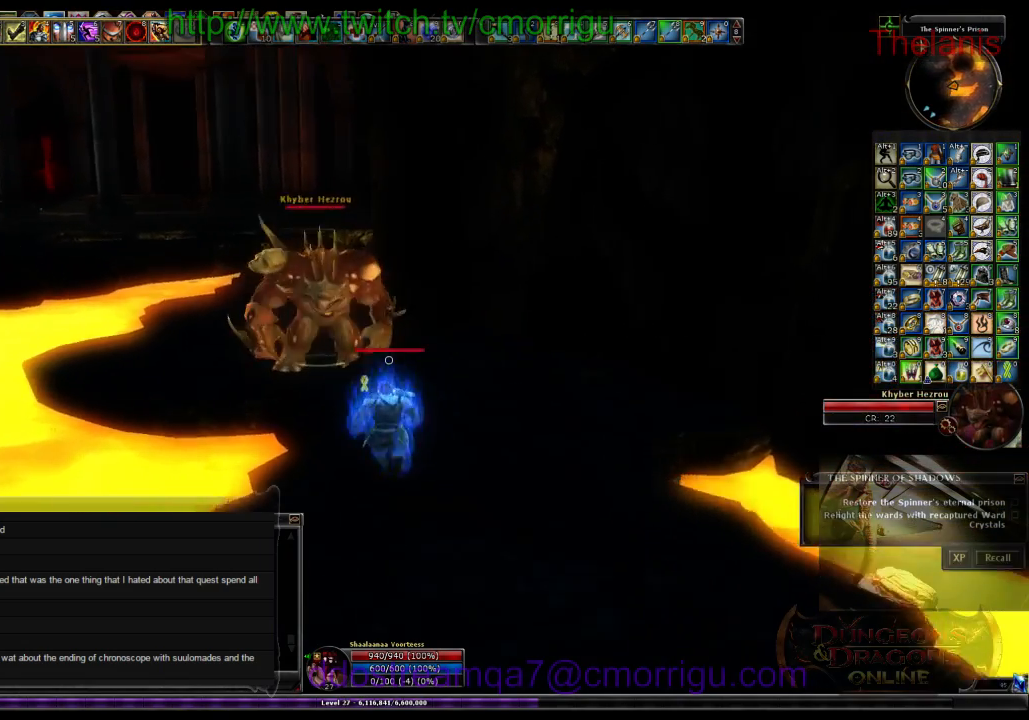
{"keys": ["w"], "events": []}
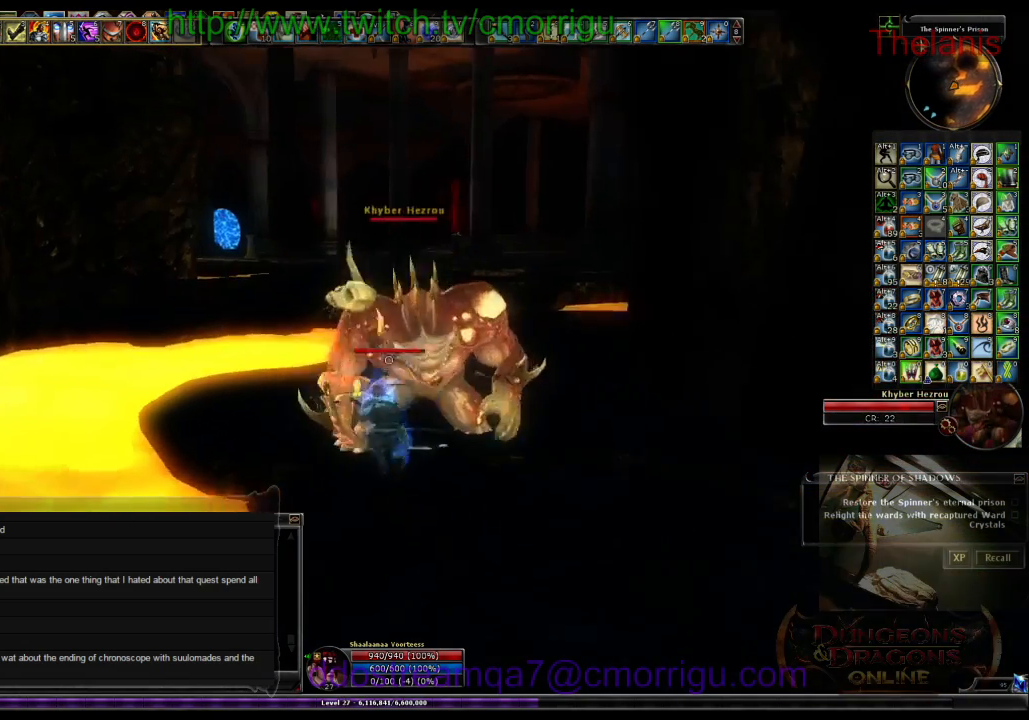
{"keys": [], "events": [[67, "w", "up"]]}